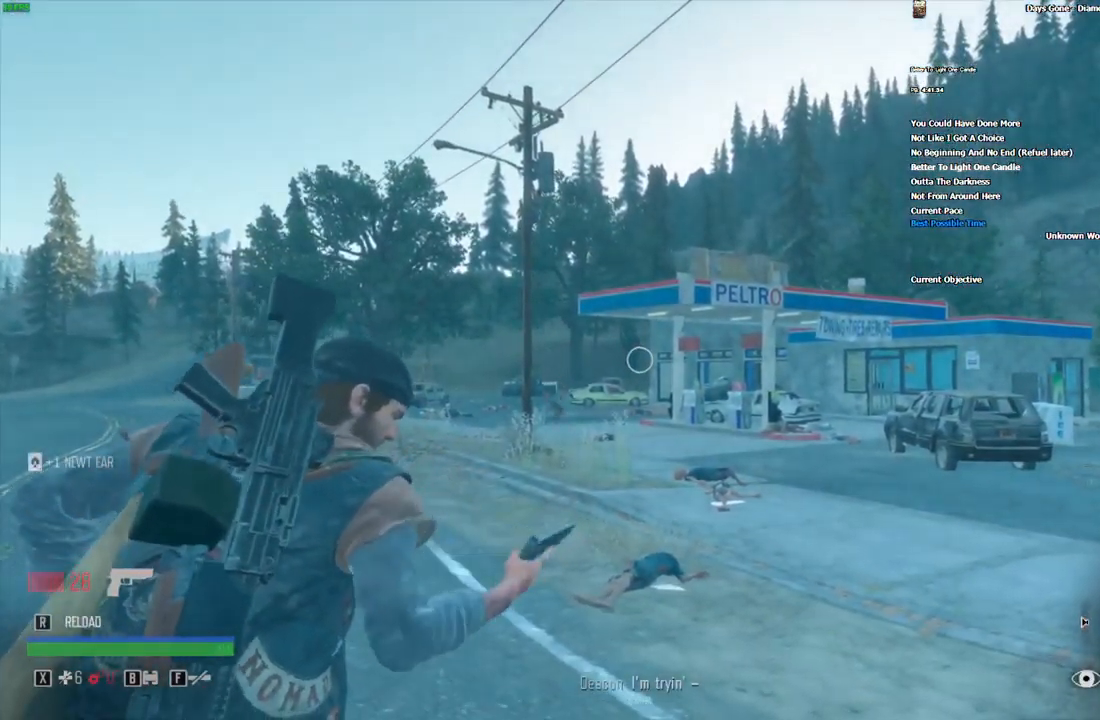
Gameplay with keyboard and mouse; each line is a JSON object with the keys and mouse buttons held at the frame after it. "events" lists presses ("down") and releases ("up") of "1", "2", "3", "4", "5", "a", "alt", "c", "caps_lock", "ctrl", "d", "e", "escape", "f", "g", "q", "r", "s", "shift", "space", "super", "tab", "tilde", "v", "w", "x", "z", "mouse_left", "mouse_wheel" and "mouse_right" between this image and that frame as [ms after this image, input, new state], when the widget could be followed in between. "mouse_left", "mouse_wheel", "mouse_right" = the "left", "wheel", "right" buttons of the "mouse" list. No other keys are recorded. "wheel" means that the mouse wheel is clicked or scrolled. Mouse movement is not recorded.
{"keys": [], "mouse": ["right"], "events": [[284, "w", "down"], [450, "w", "up"]]}
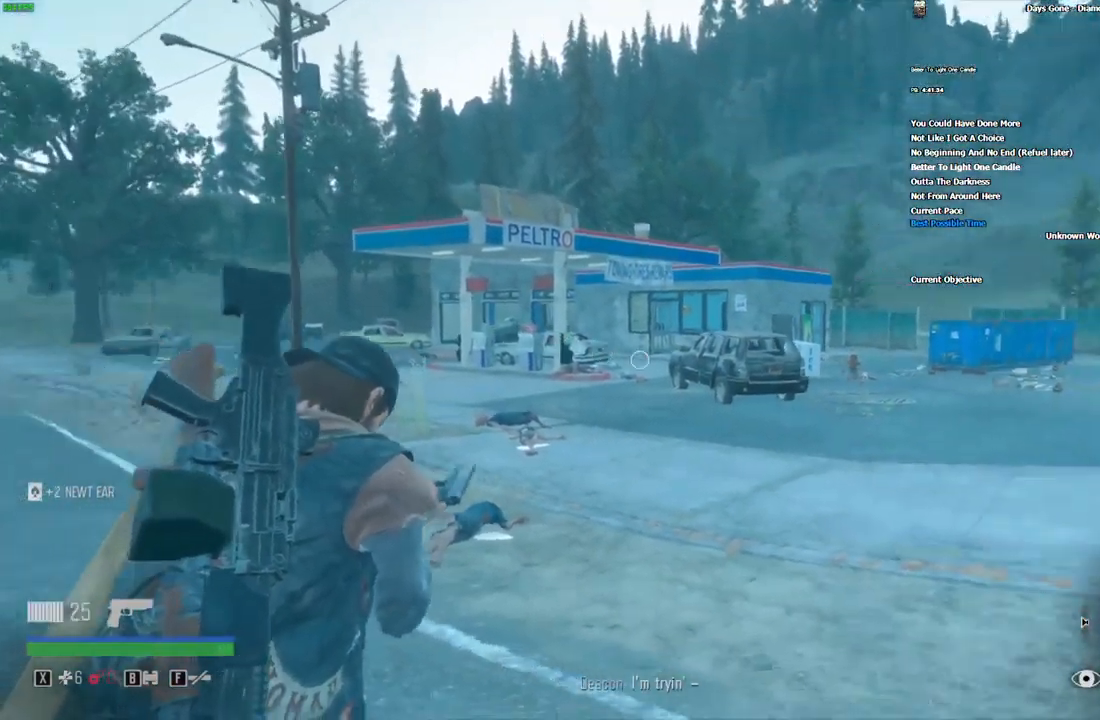
{"keys": [], "mouse": ["right"], "events": [[200, "w", "down"], [267, "d", "down"], [367, "d", "up"], [367, "w", "up"]]}
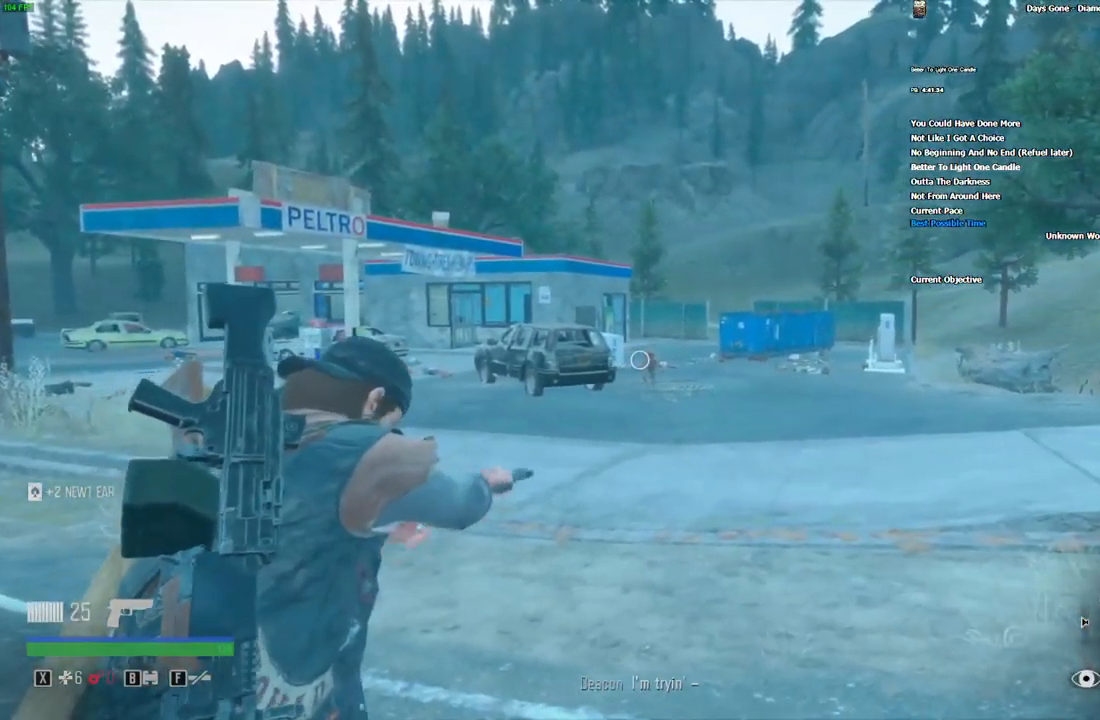
{"keys": [], "mouse": ["right"], "events": [[217, "mouse_left", "down"], [334, "mouse_left", "up"]]}
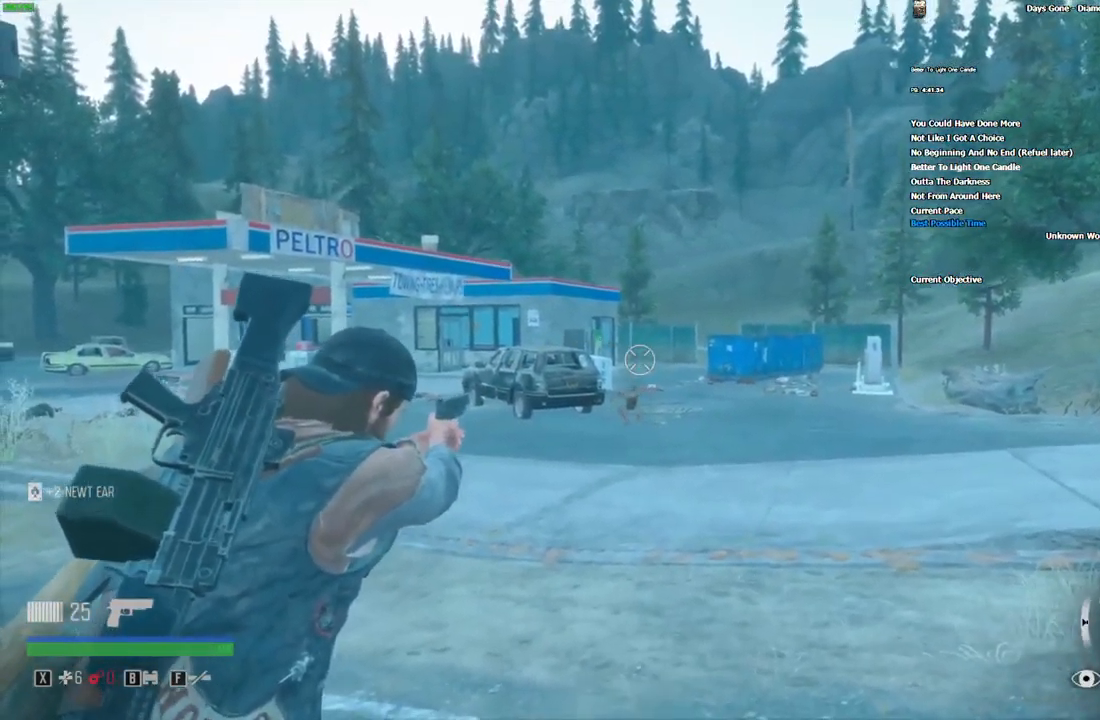
{"keys": [], "mouse": ["right"], "events": []}
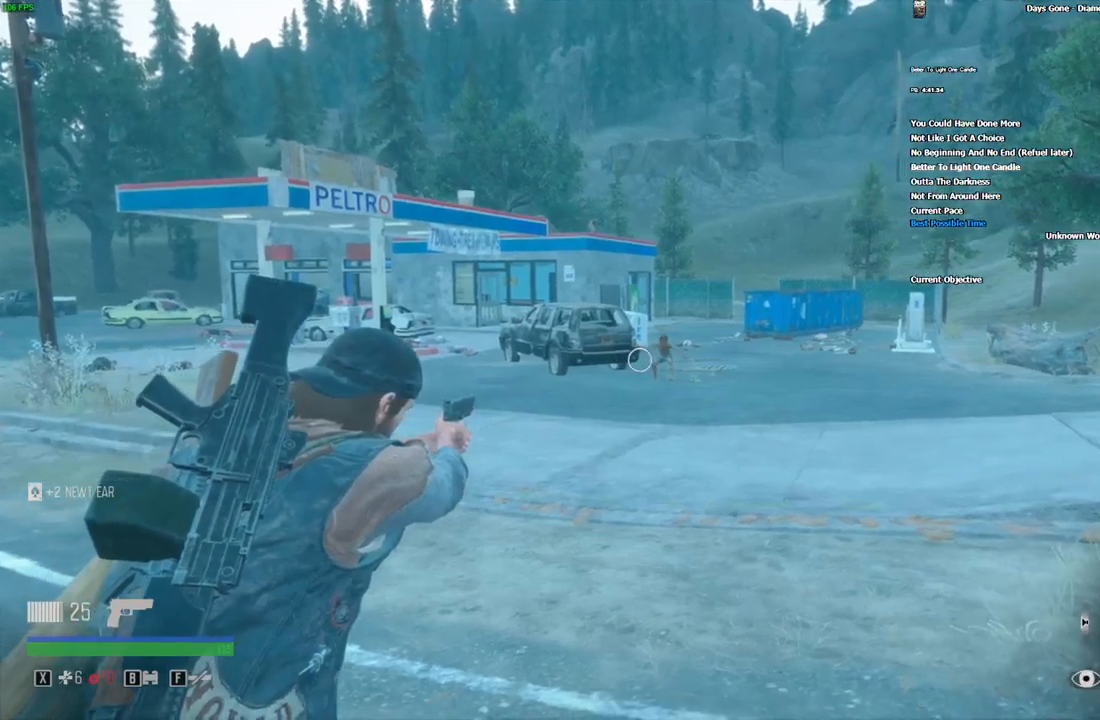
{"keys": [], "mouse": ["right"], "events": [[166, "mouse_left", "down"], [283, "mouse_left", "up"]]}
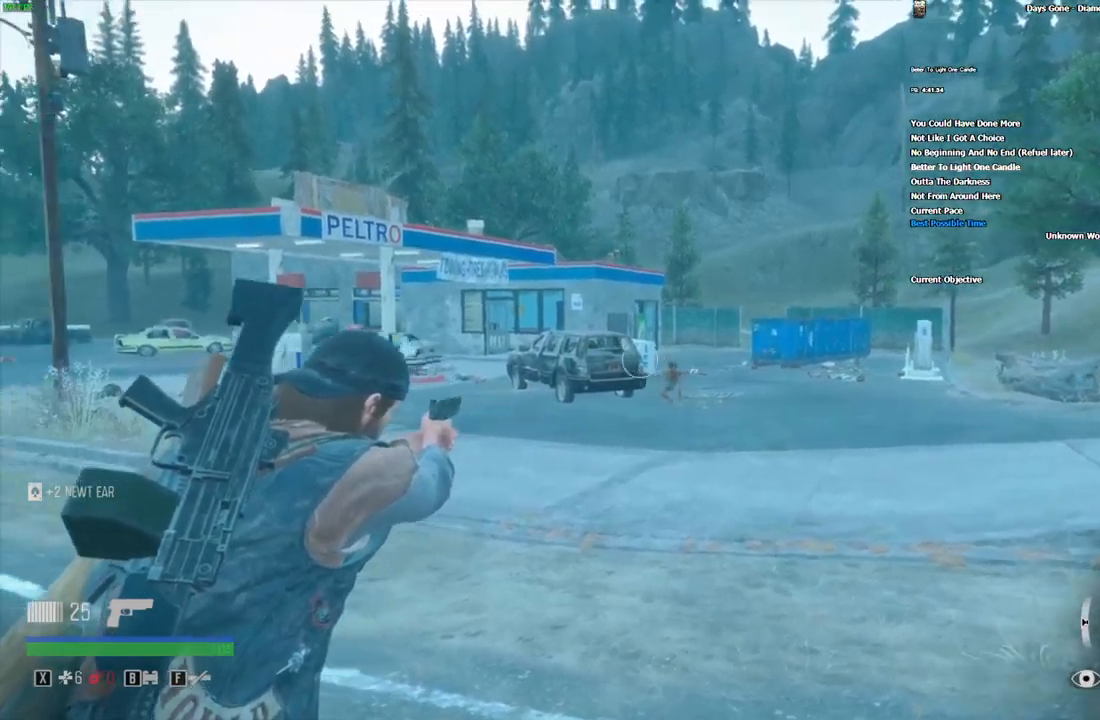
{"keys": [], "mouse": ["right"], "events": [[166, "mouse_left", "down"], [266, "mouse_left", "up"], [416, "r", "down"], [466, "r", "up"]]}
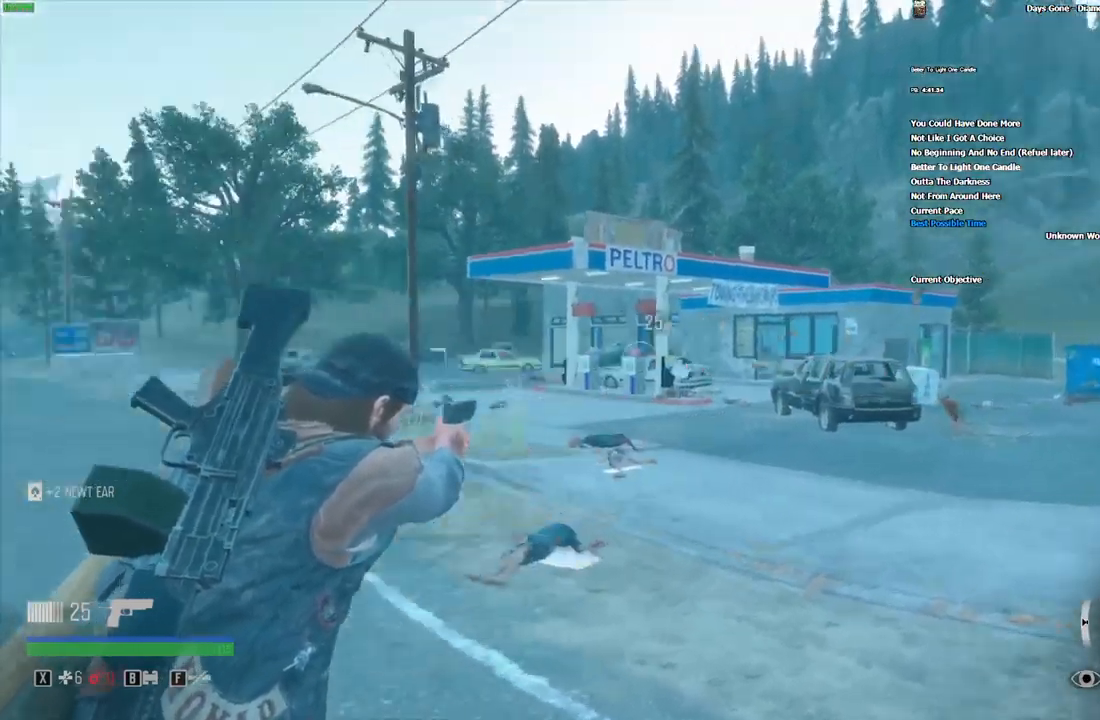
{"keys": [], "mouse": ["right"], "events": [[50, "r", "down"], [100, "r", "up"], [183, "r", "down"], [233, "r", "up"], [300, "r", "down"], [366, "r", "up"]]}
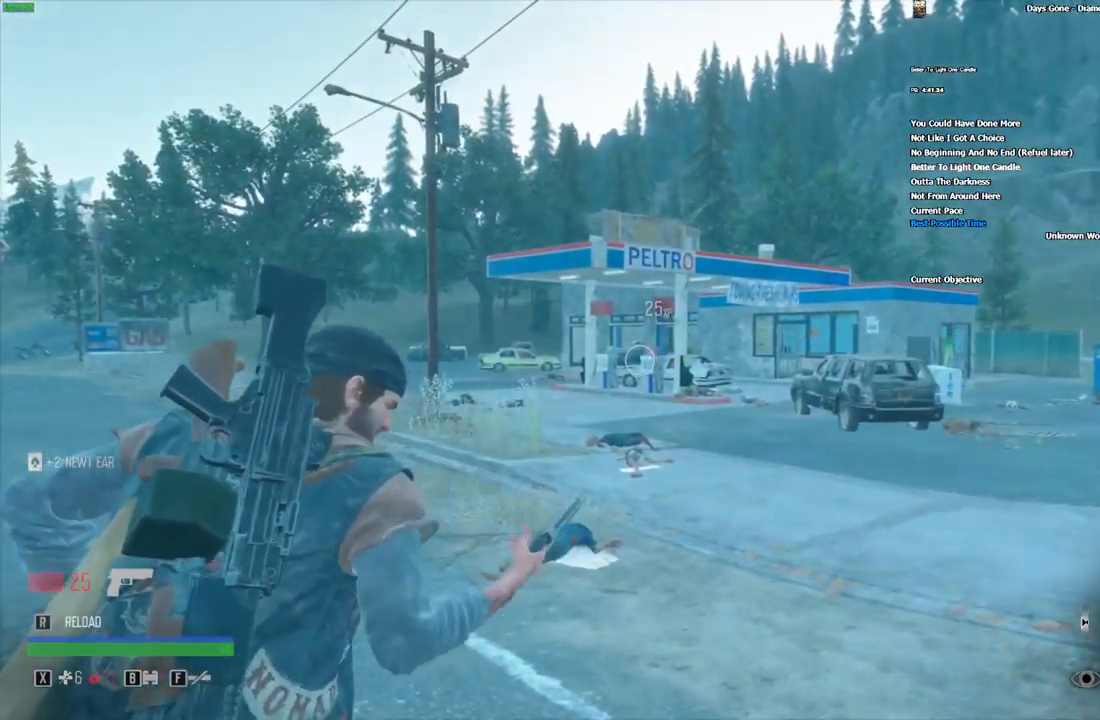
{"keys": [], "mouse": ["right"], "events": []}
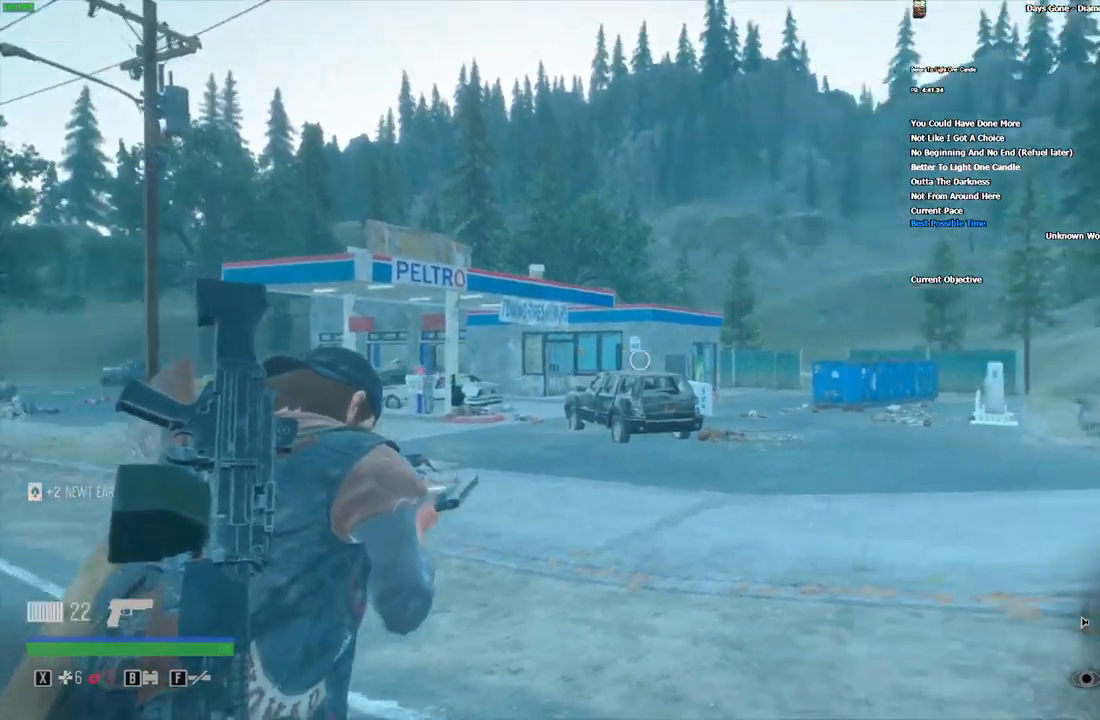
{"keys": [], "mouse": ["right"], "events": []}
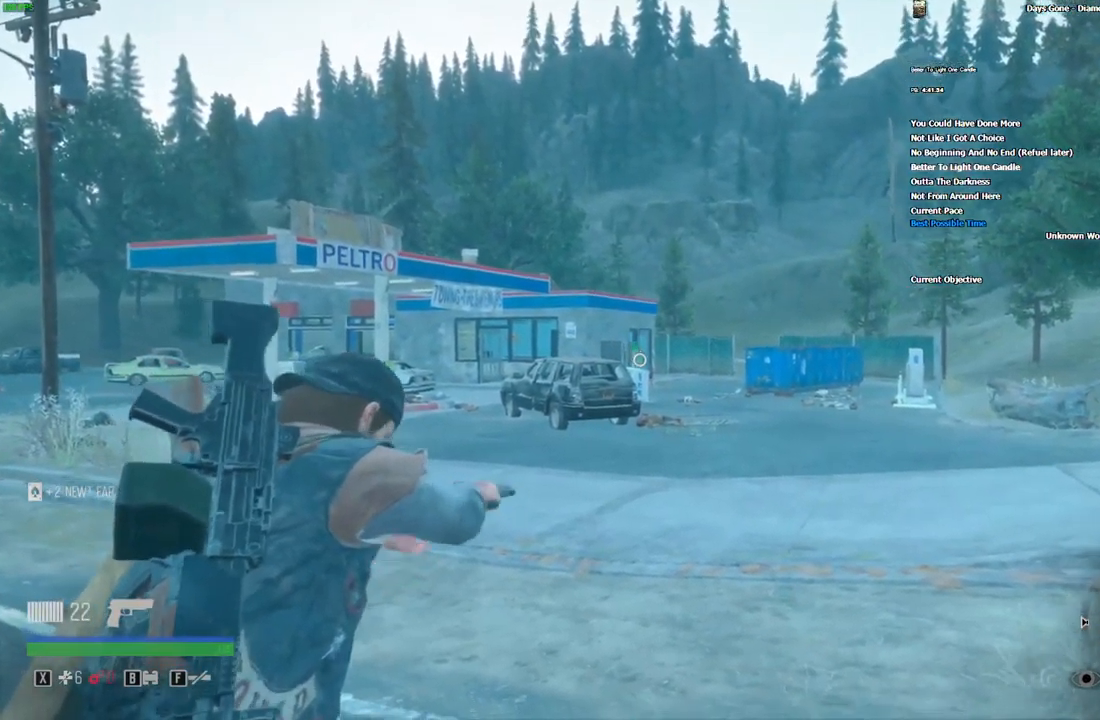
{"keys": [], "mouse": ["right"], "events": [[383, "mouse_left", "down"], [500, "mouse_left", "up"]]}
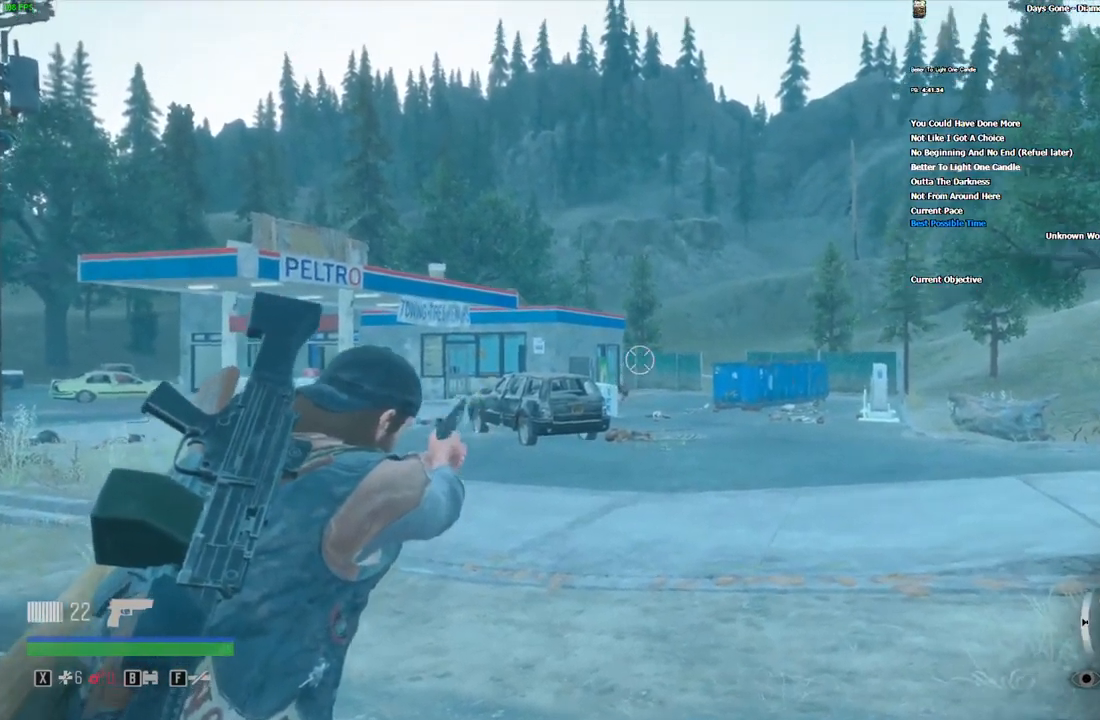
{"keys": [], "mouse": ["right"], "events": []}
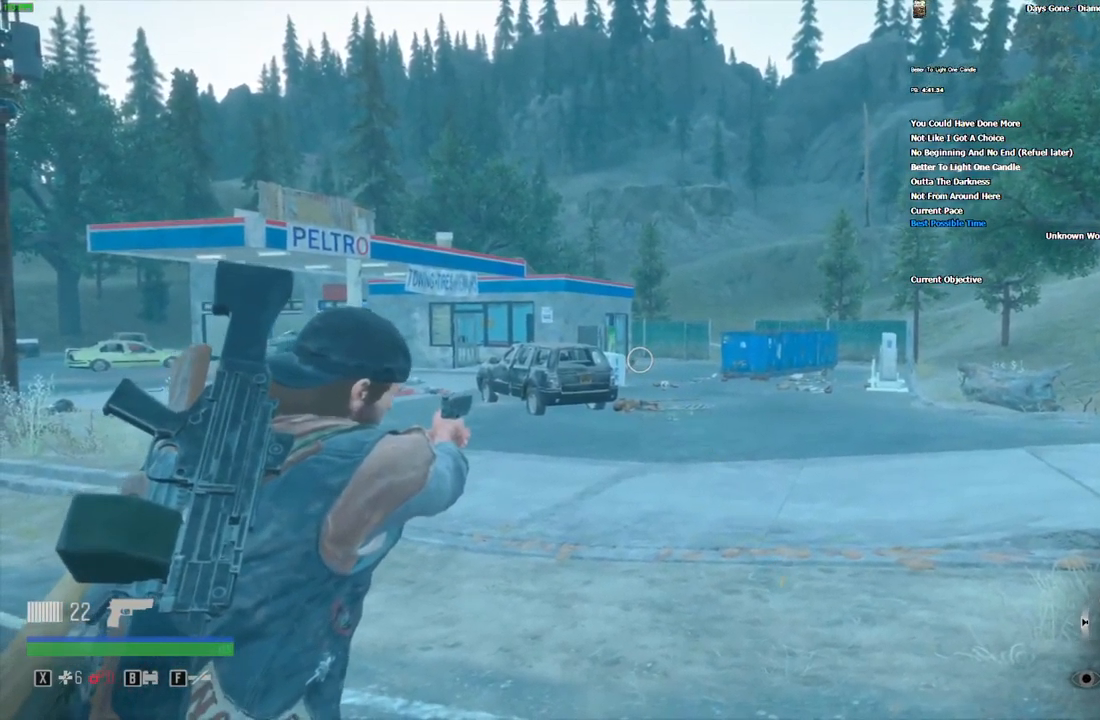
{"keys": [], "mouse": ["right"], "events": []}
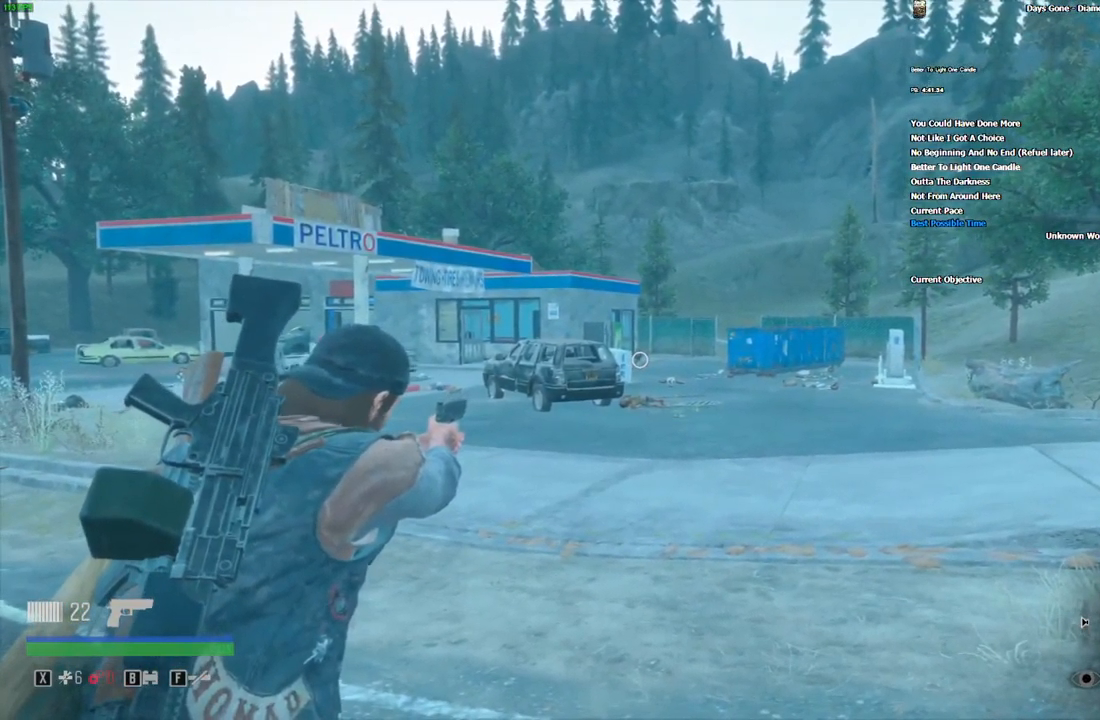
{"keys": [], "mouse": ["right"], "events": [[133, "mouse_left", "down"], [233, "mouse_left", "up"]]}
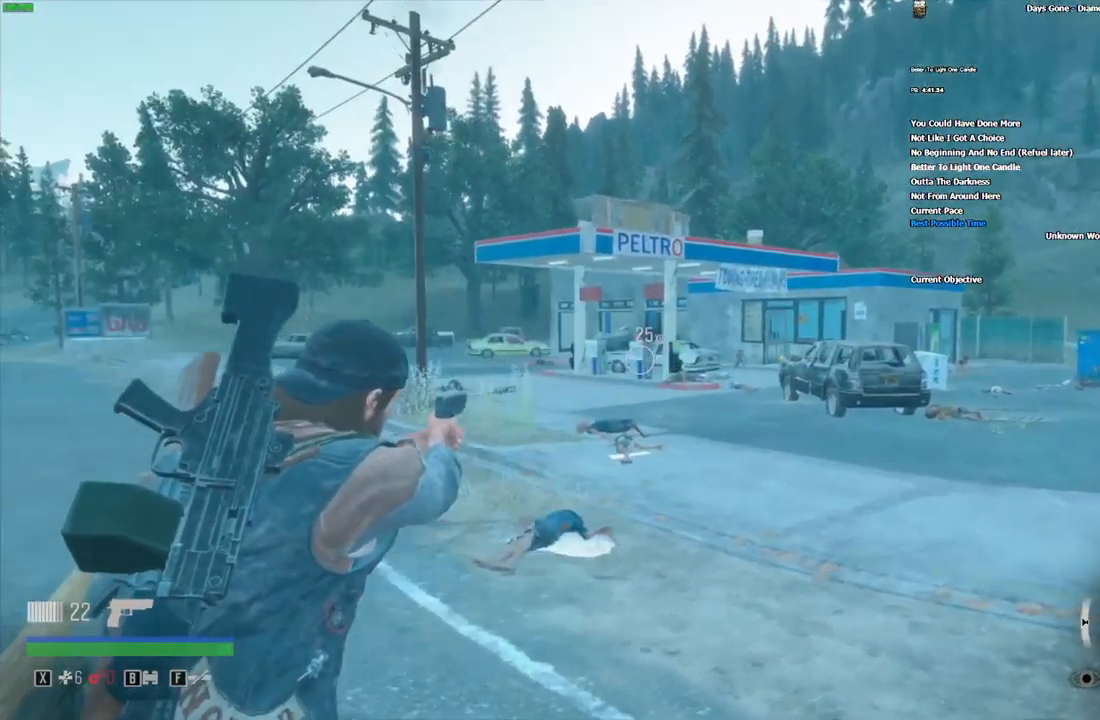
{"keys": [], "mouse": ["right"], "events": []}
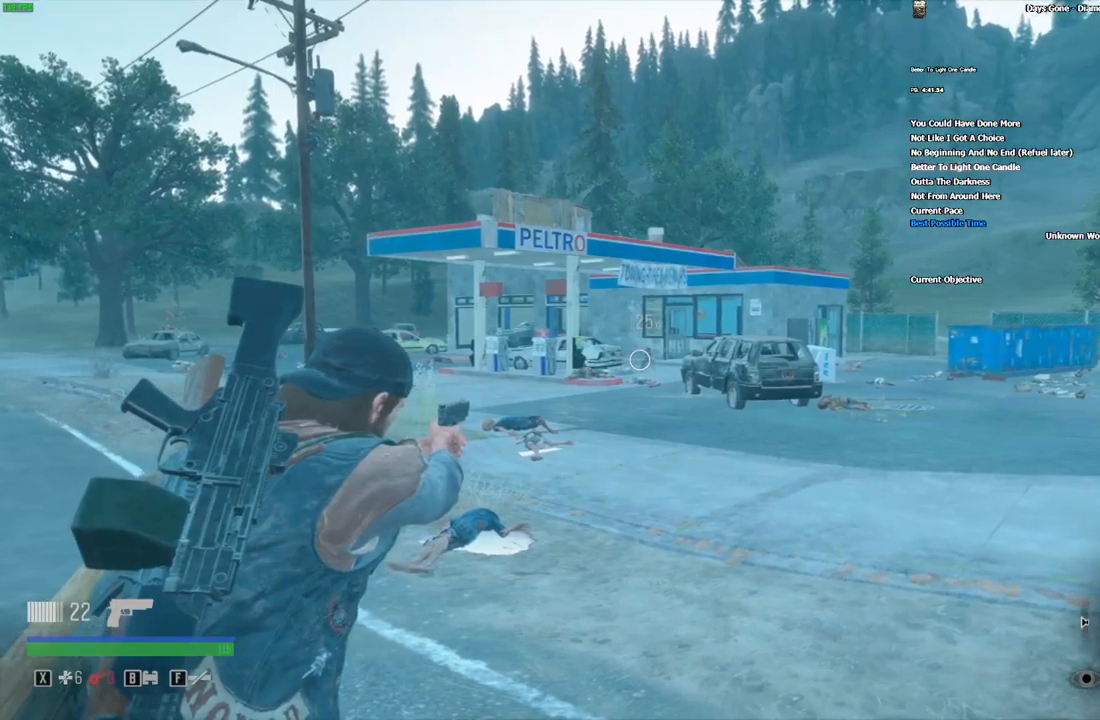
{"keys": [], "mouse": ["right"], "events": []}
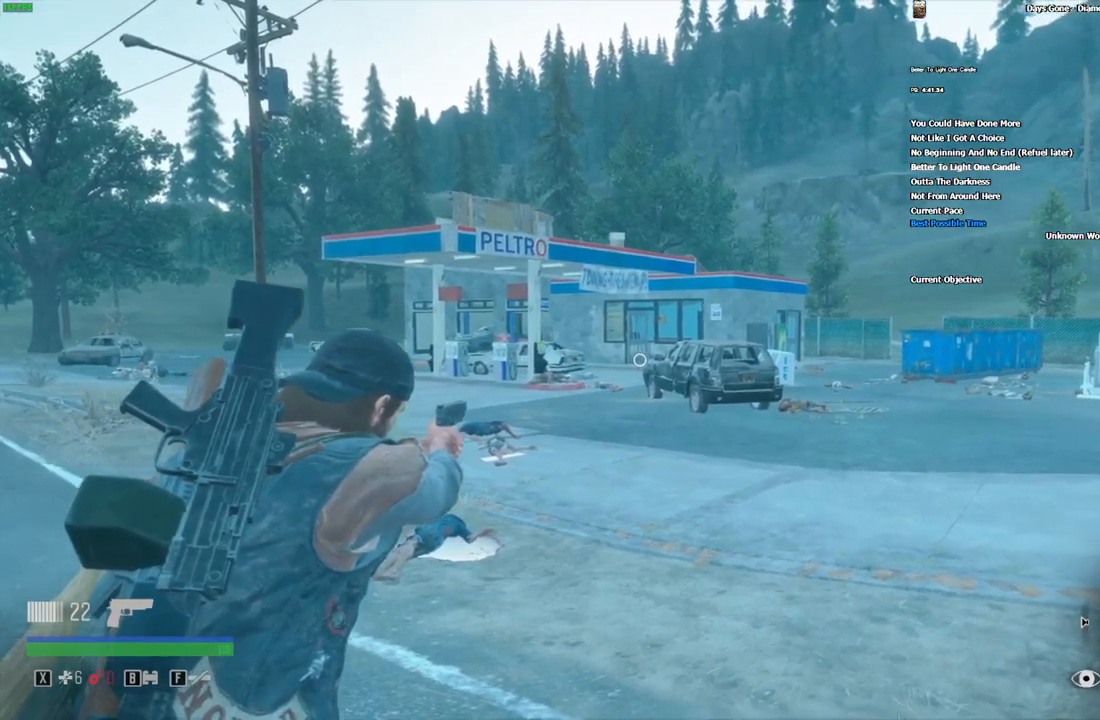
{"keys": [], "mouse": ["right"], "events": []}
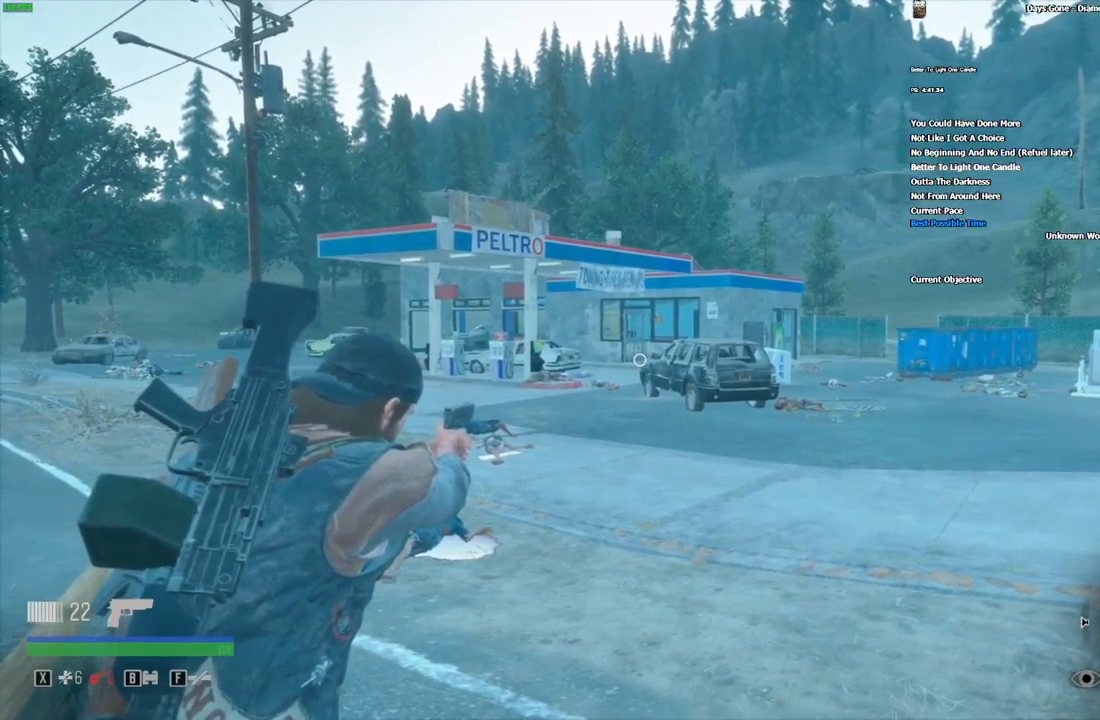
{"keys": [], "mouse": ["right"], "events": []}
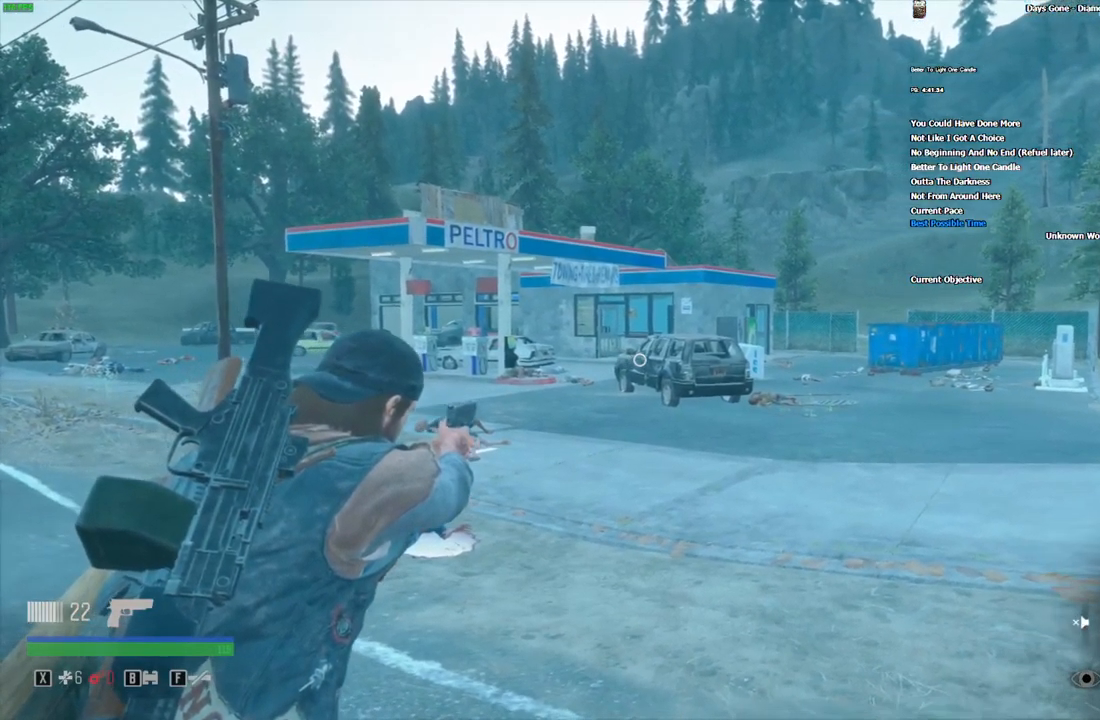
{"keys": [], "mouse": ["right"], "events": []}
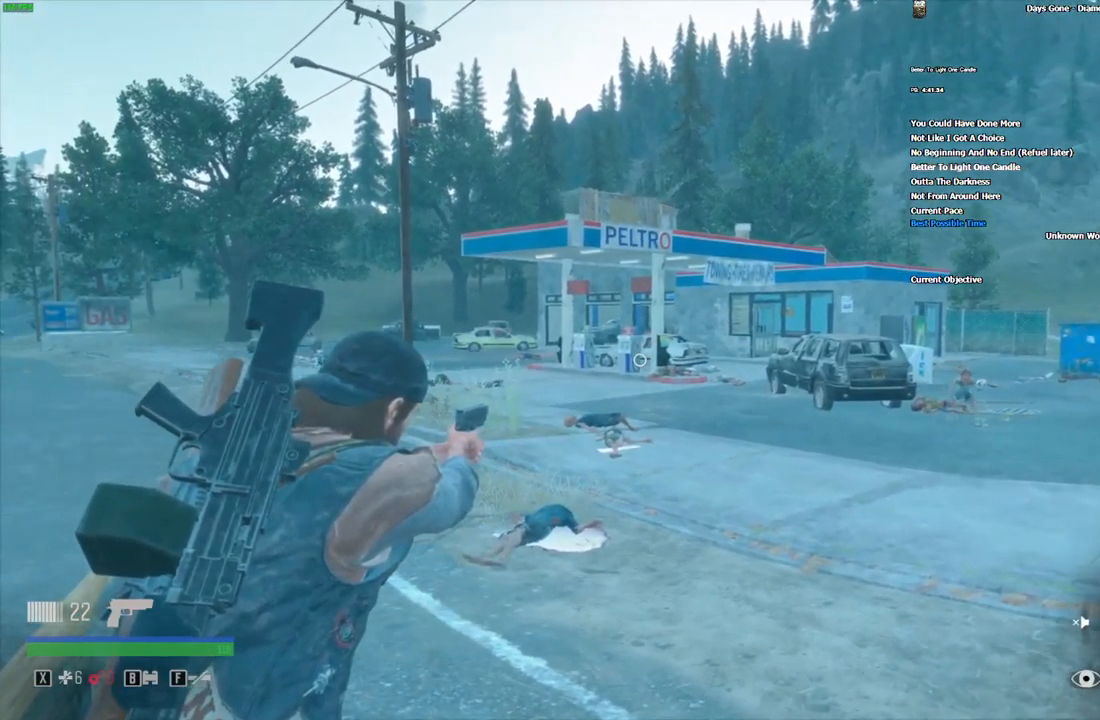
{"keys": [], "mouse": ["left", "right"], "events": [[483, "mouse_left", "down"]]}
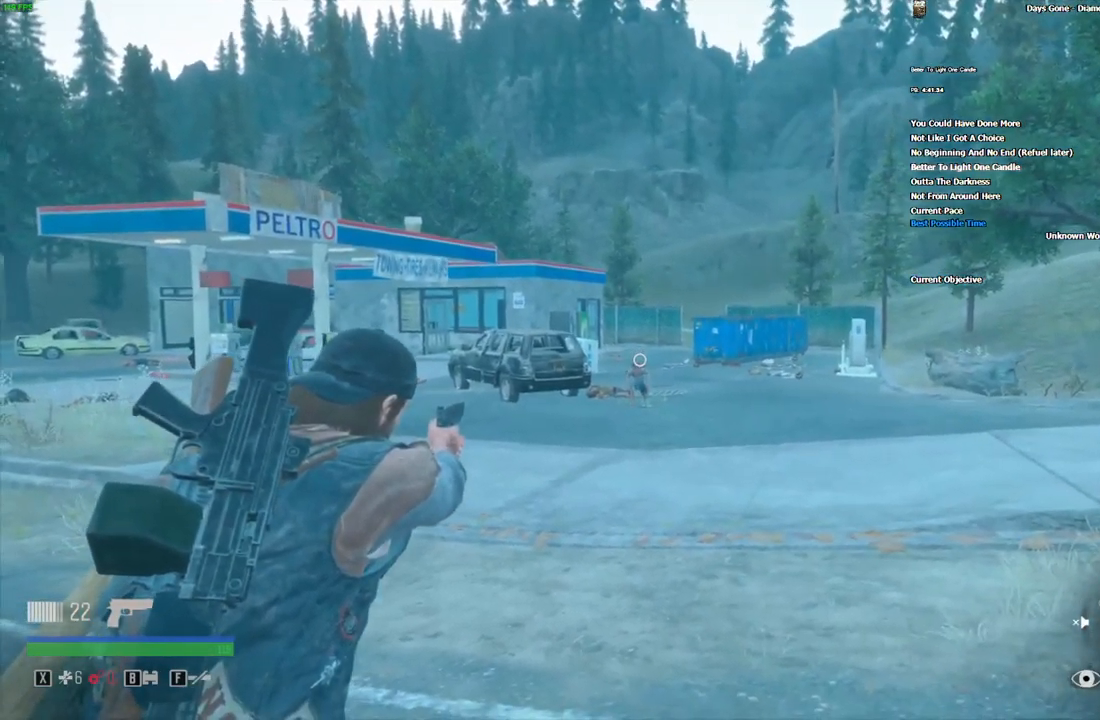
{"keys": [], "mouse": ["left", "right"], "events": [[100, "mouse_left", "up"], [500, "mouse_left", "down"]]}
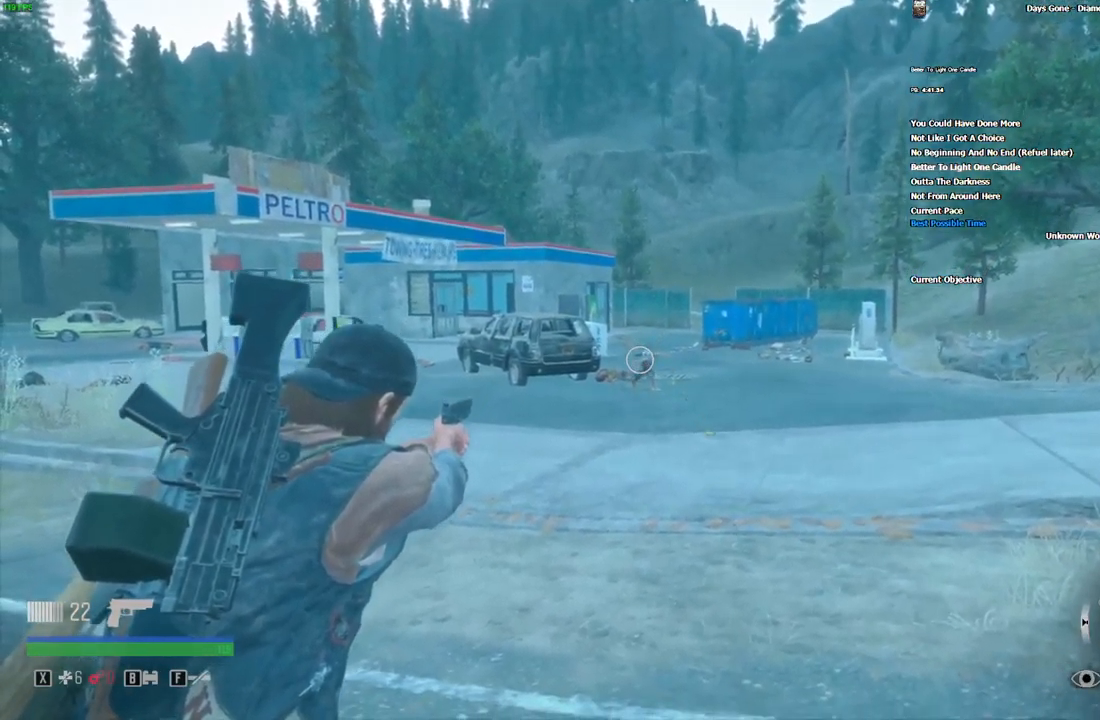
{"keys": ["r"], "mouse": ["right"], "events": [[116, "mouse_left", "up"], [183, "r", "down"], [233, "r", "up"], [300, "r", "down"], [466, "r", "up"], [500, "r", "down"]]}
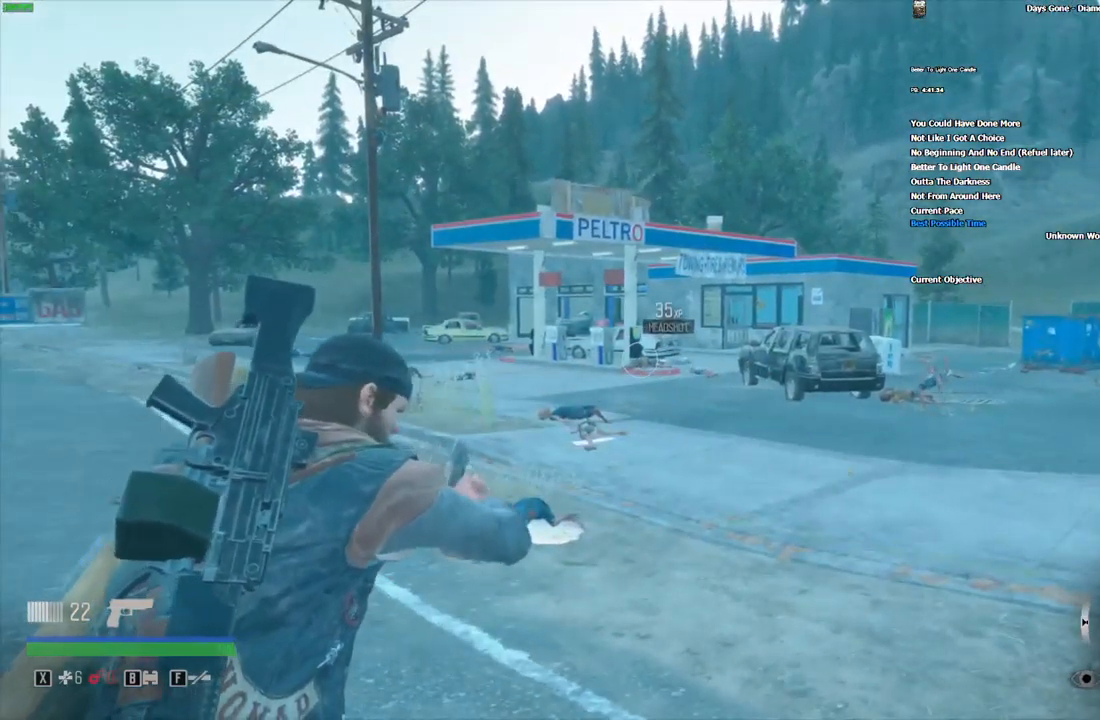
{"keys": [], "mouse": ["right"], "events": [[66, "r", "up"], [116, "r", "down"], [200, "r", "up"]]}
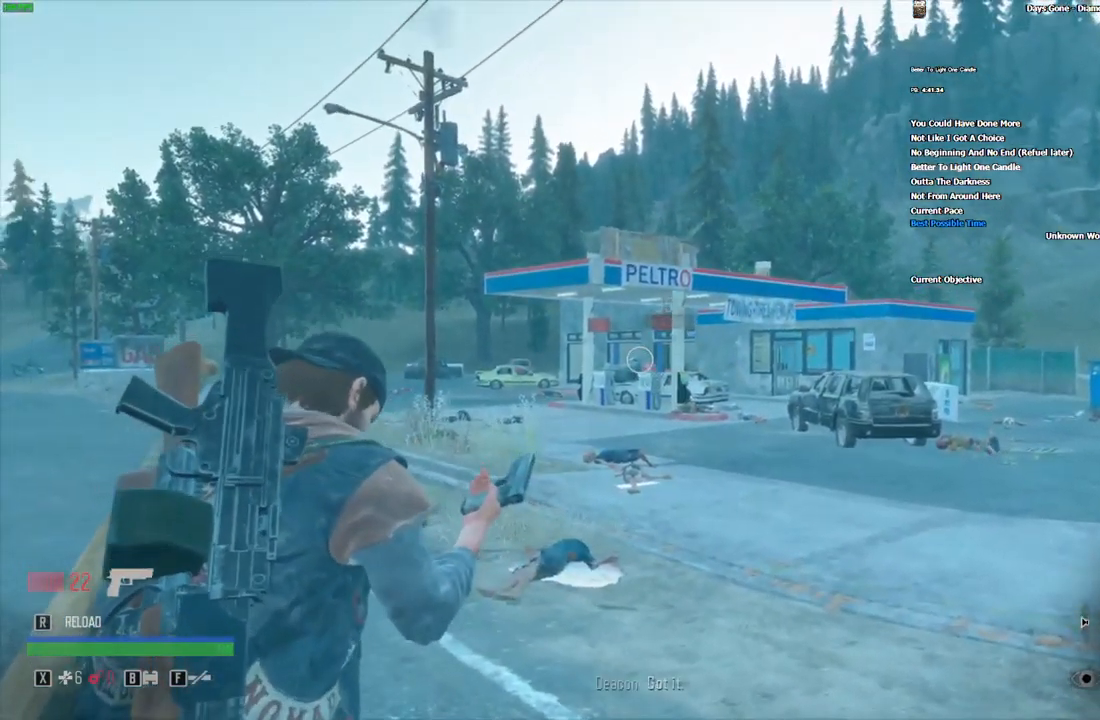
{"keys": ["w"], "mouse": ["right"], "events": [[16, "d", "down"], [33, "w", "down"], [450, "d", "up"]]}
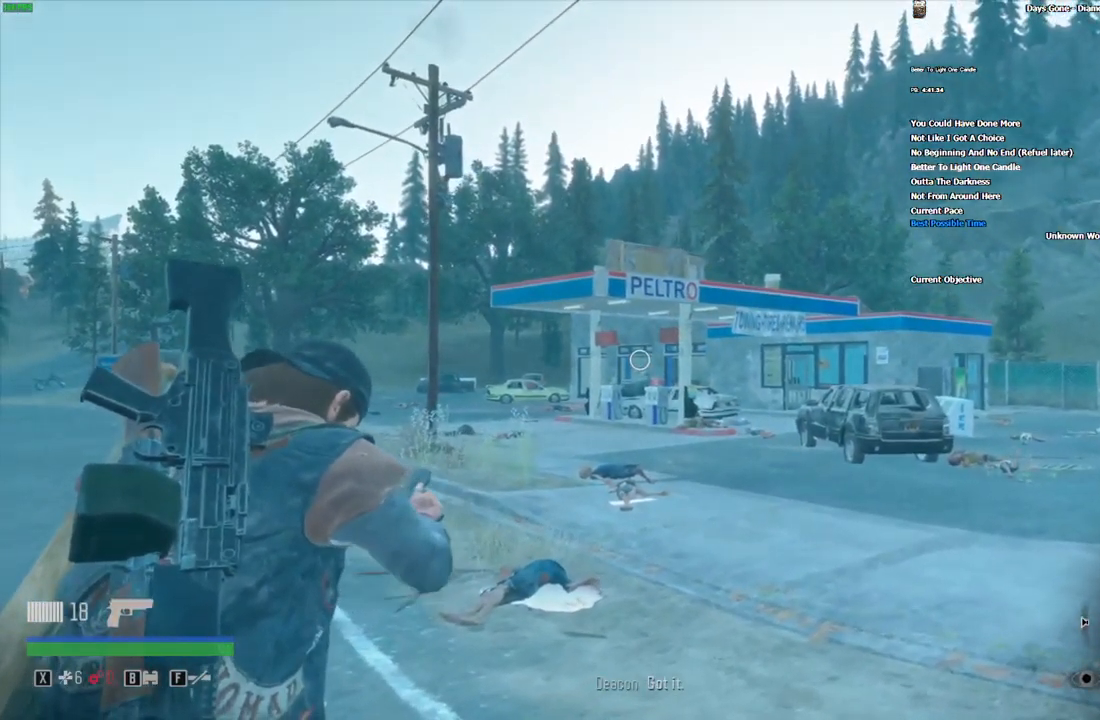
{"keys": ["d", "w"], "mouse": [], "events": [[200, "d", "down"], [483, "mouse_right", "up"]]}
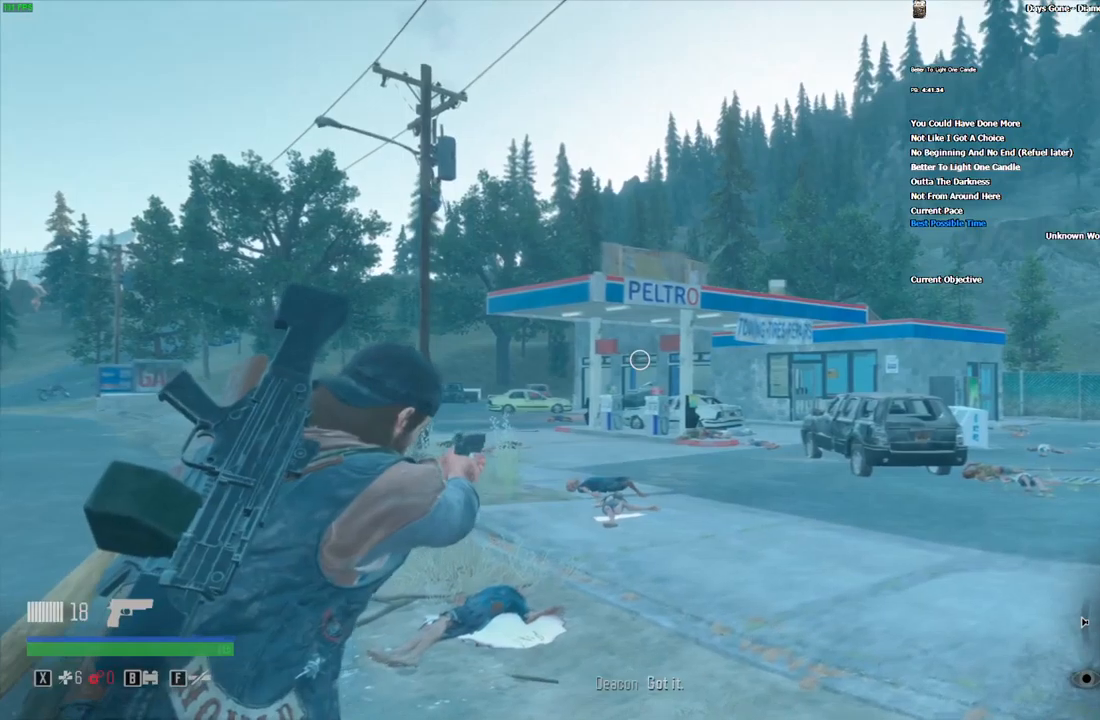
{"keys": [], "mouse": [], "events": [[134, "d", "up"], [234, "w", "up"]]}
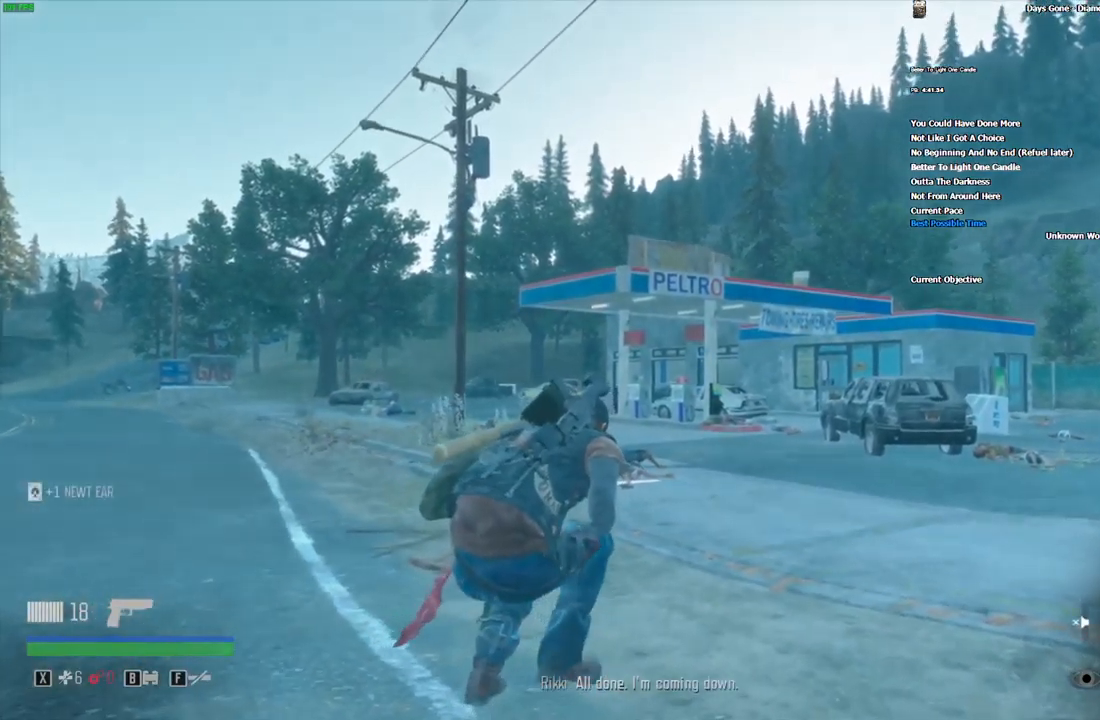
{"keys": ["w"], "mouse": [], "events": [[267, "w", "down"], [384, "c", "down"], [500, "c", "up"]]}
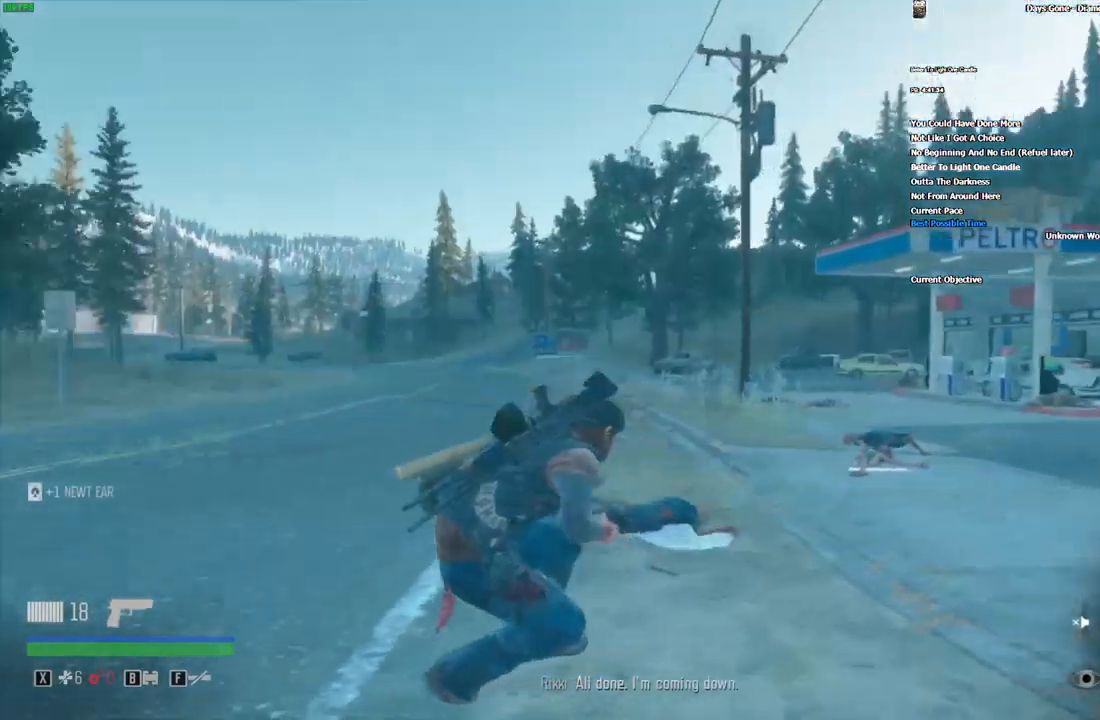
{"keys": ["shift", "w"], "mouse": [], "events": [[84, "shift", "down"], [384, "d", "down"], [467, "d", "up"]]}
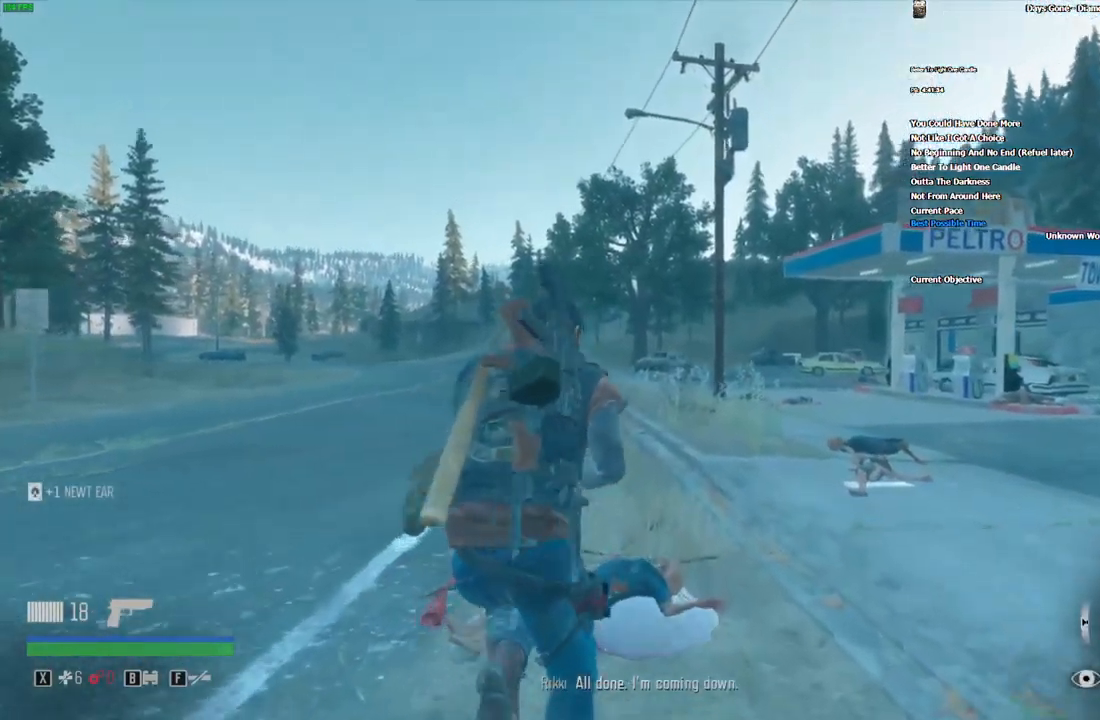
{"keys": ["shift", "w"], "mouse": [], "events": []}
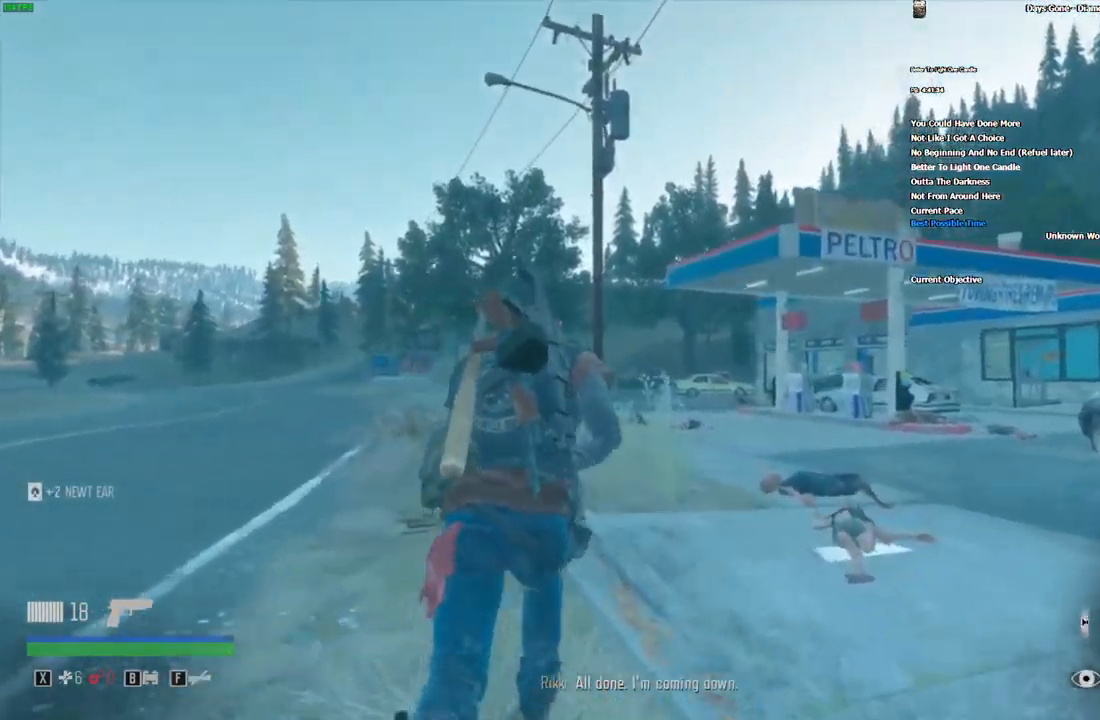
{"keys": ["shift", "w"], "mouse": [], "events": []}
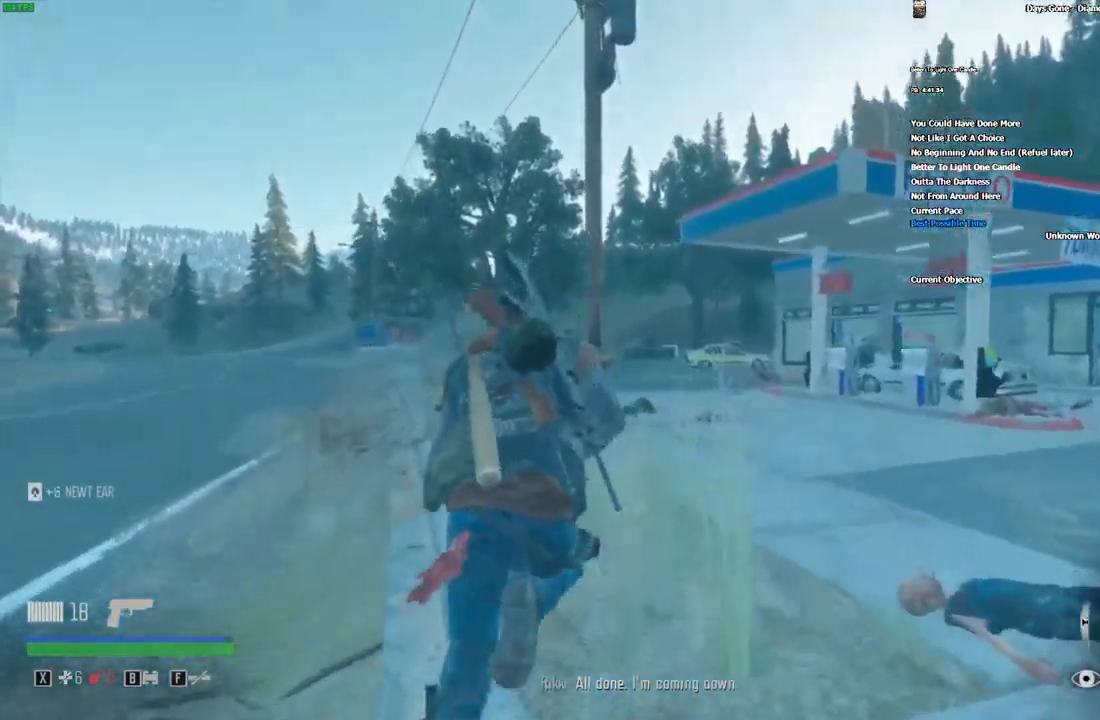
{"keys": ["shift", "w"], "mouse": [], "events": [[384, "d", "down"], [484, "d", "up"]]}